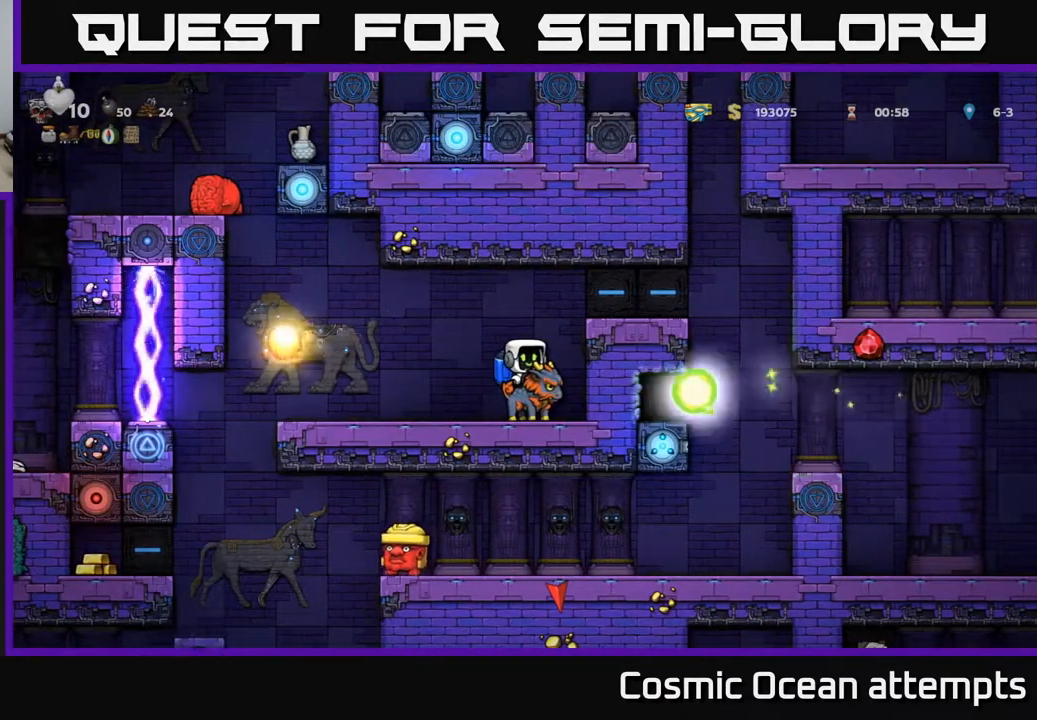
Gameplay with a controller (Xbox layout); each line is a JSON object with the inputs held at the frame after it. "events" lists button and stick changes between this image and that frame as [ms after this image, input, new state], when the widget could be followed in between. Not read: left_stick.
{"buttons": [], "right_stick": "center", "events": [[200, "DPAD_LEFT", "down"], [333, "DPAD_LEFT", "up"]]}
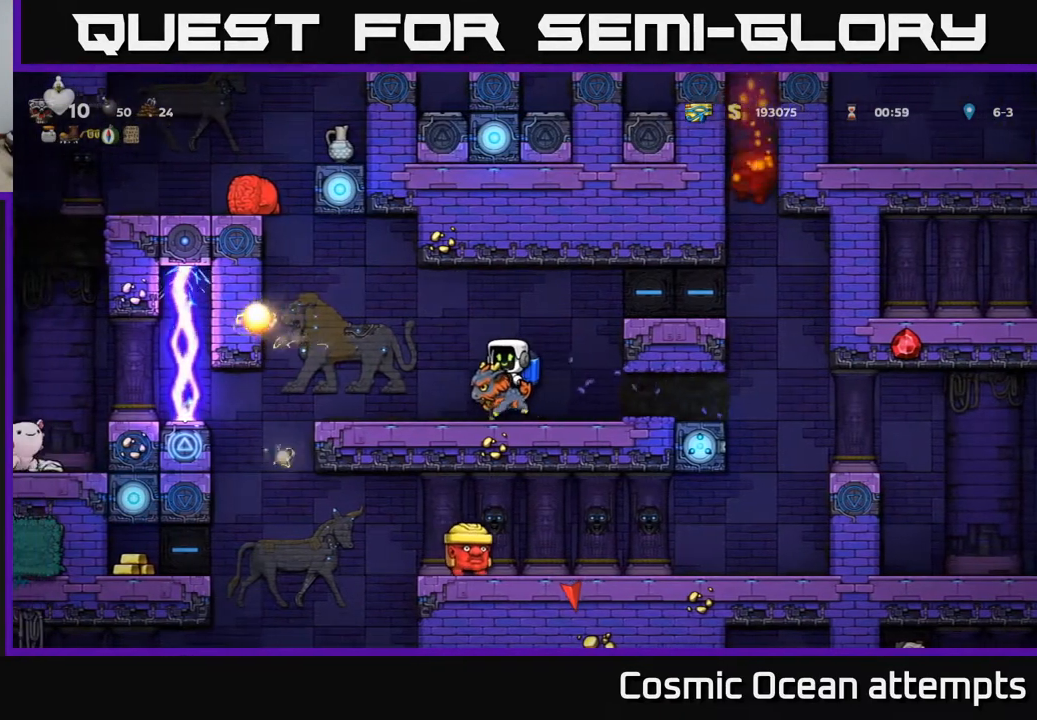
{"buttons": [], "right_stick": "center", "events": [[17, "DPAD_LEFT", "down"], [183, "DPAD_LEFT", "up"]]}
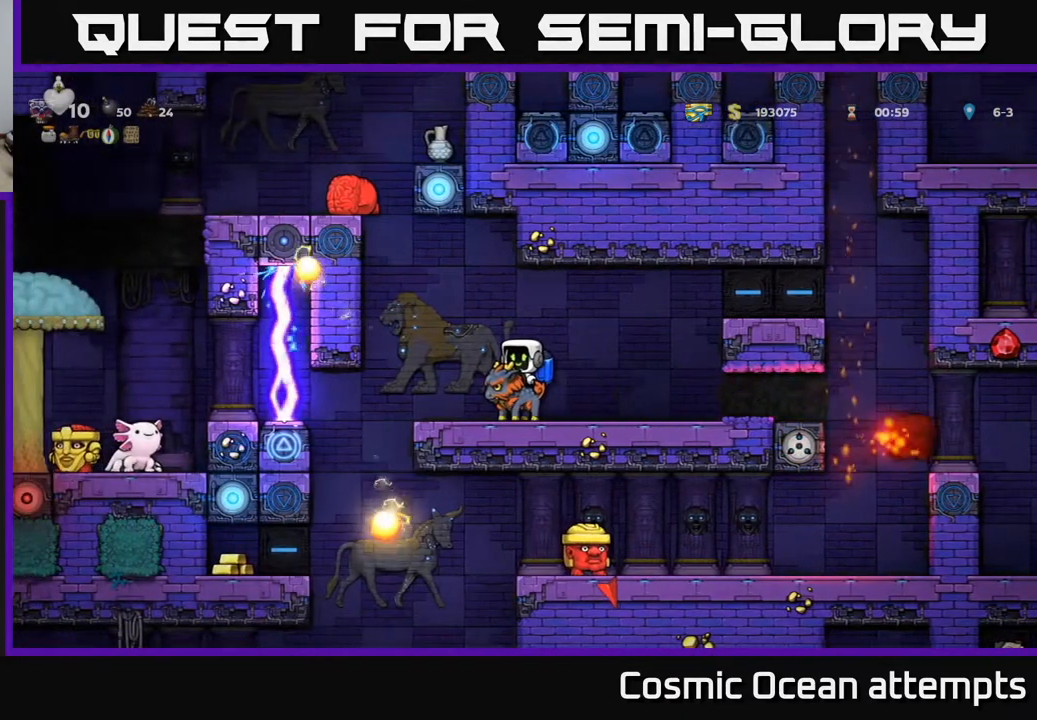
{"buttons": [], "right_stick": "center", "events": [[33, "DPAD_LEFT", "down"], [200, "DPAD_LEFT", "up"]]}
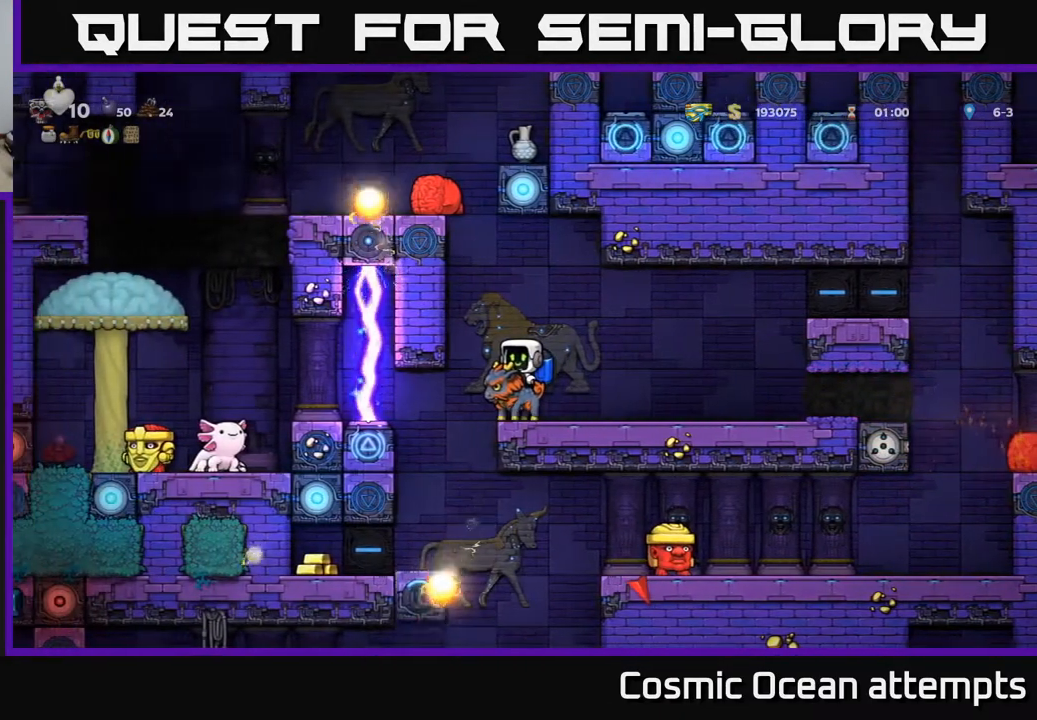
{"buttons": [], "right_stick": "center", "events": [[50, "DPAD_LEFT", "down"], [183, "DPAD_LEFT", "up"], [350, "DPAD_RIGHT", "down"], [417, "DPAD_RIGHT", "up"]]}
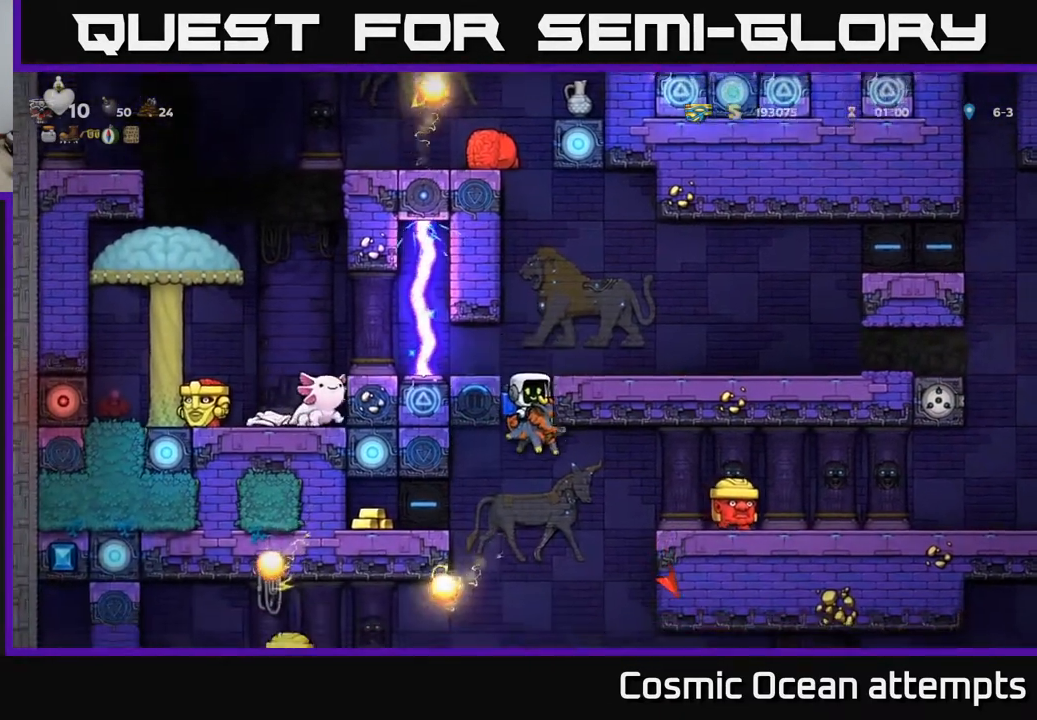
{"buttons": [], "right_stick": "center", "events": [[217, "A", "down"], [333, "A", "up"]]}
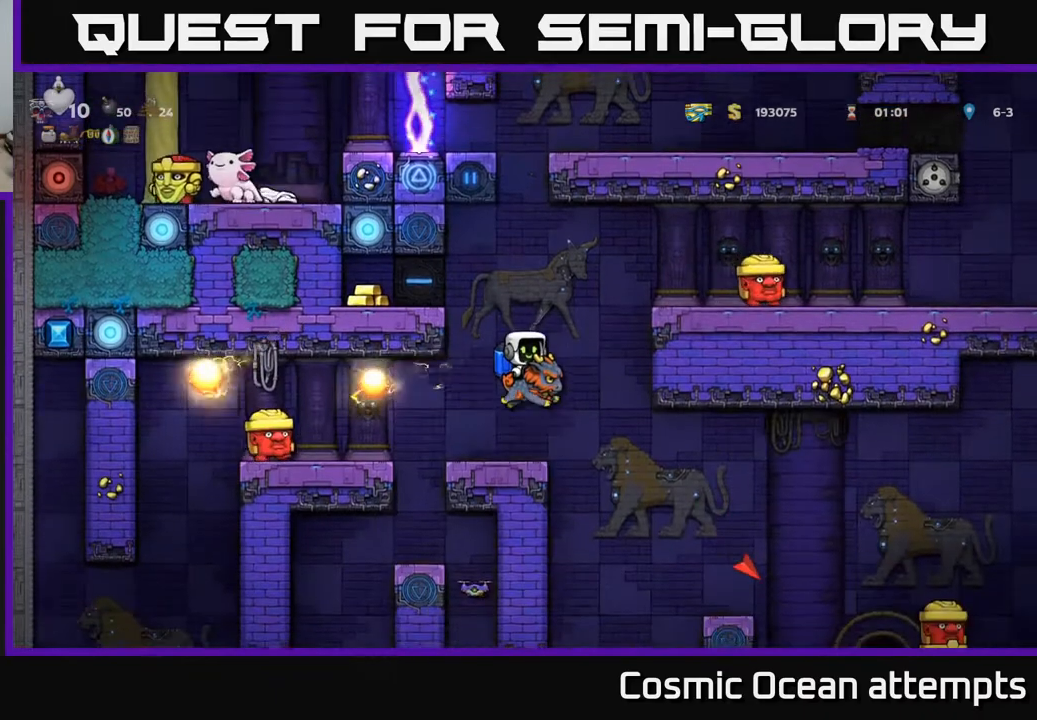
{"buttons": ["A"], "right_stick": "center", "events": [[17, "DPAD_RIGHT", "down"], [67, "DPAD_RIGHT", "up"], [217, "DPAD_RIGHT", "down"], [467, "A", "down"], [467, "DPAD_RIGHT", "up"]]}
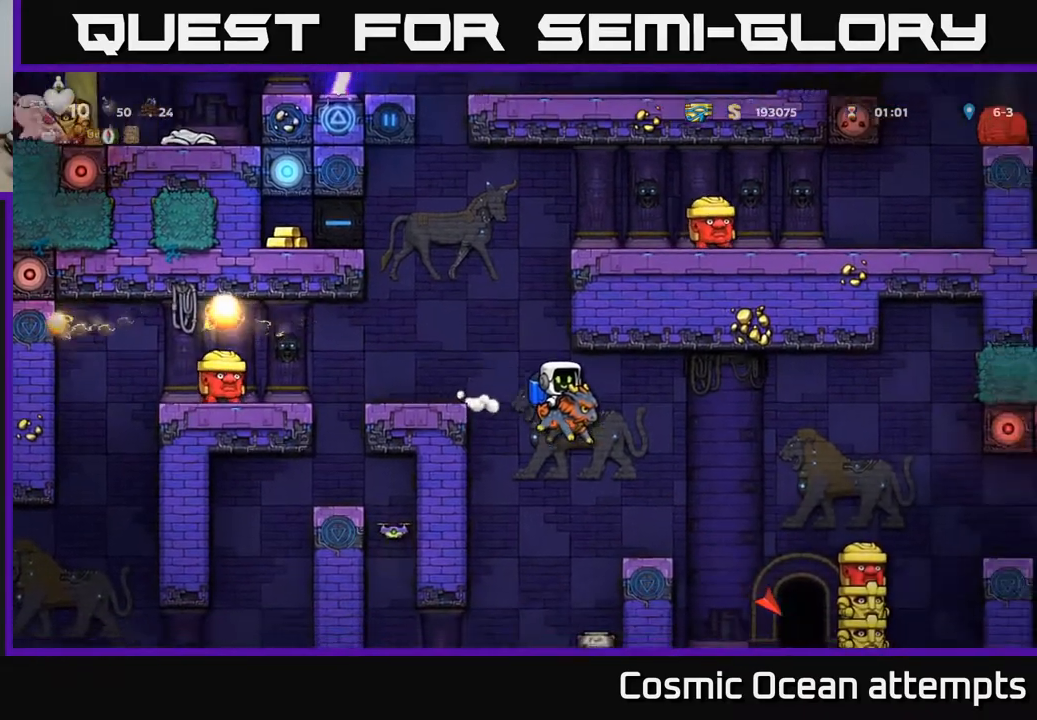
{"buttons": [], "right_stick": "center", "events": [[50, "A", "up"], [317, "A", "down"], [383, "A", "up"], [383, "DPAD_RIGHT", "down"], [467, "DPAD_RIGHT", "up"]]}
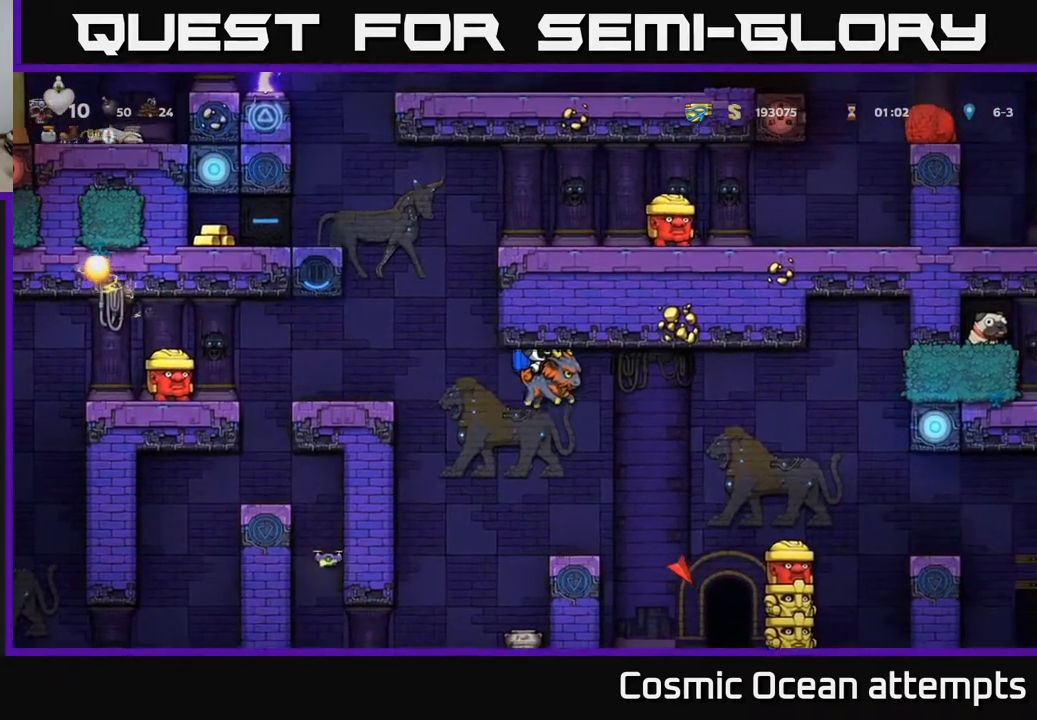
{"buttons": [], "right_stick": "center", "events": [[200, "DPAD_RIGHT", "down"], [450, "DPAD_RIGHT", "up"]]}
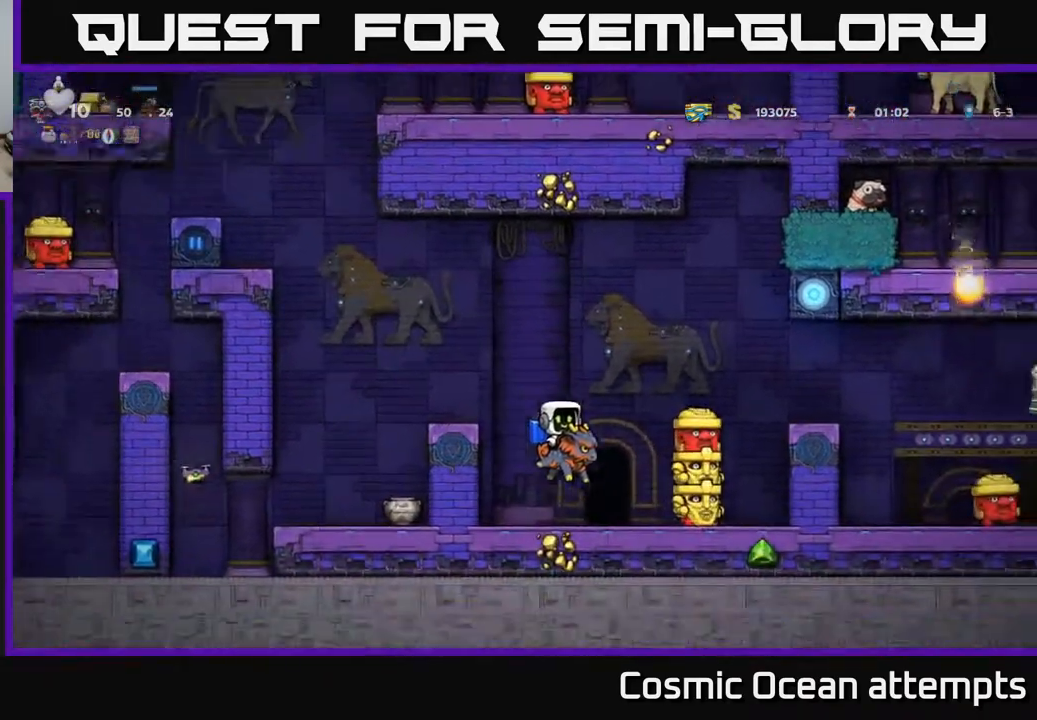
{"buttons": ["L2"], "right_stick": "center", "events": [[67, "L2", "down"], [167, "L2", "up"], [250, "L2", "down"], [317, "L2", "up"], [417, "L2", "down"]]}
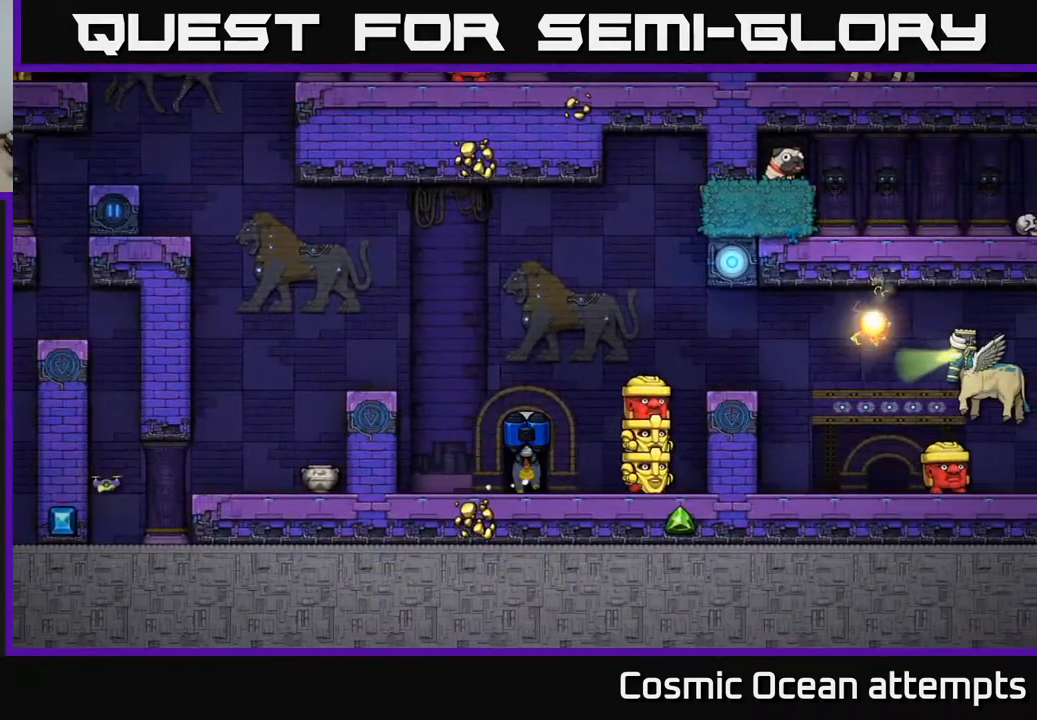
{"buttons": [], "right_stick": "center", "events": [[17, "L2", "up"]]}
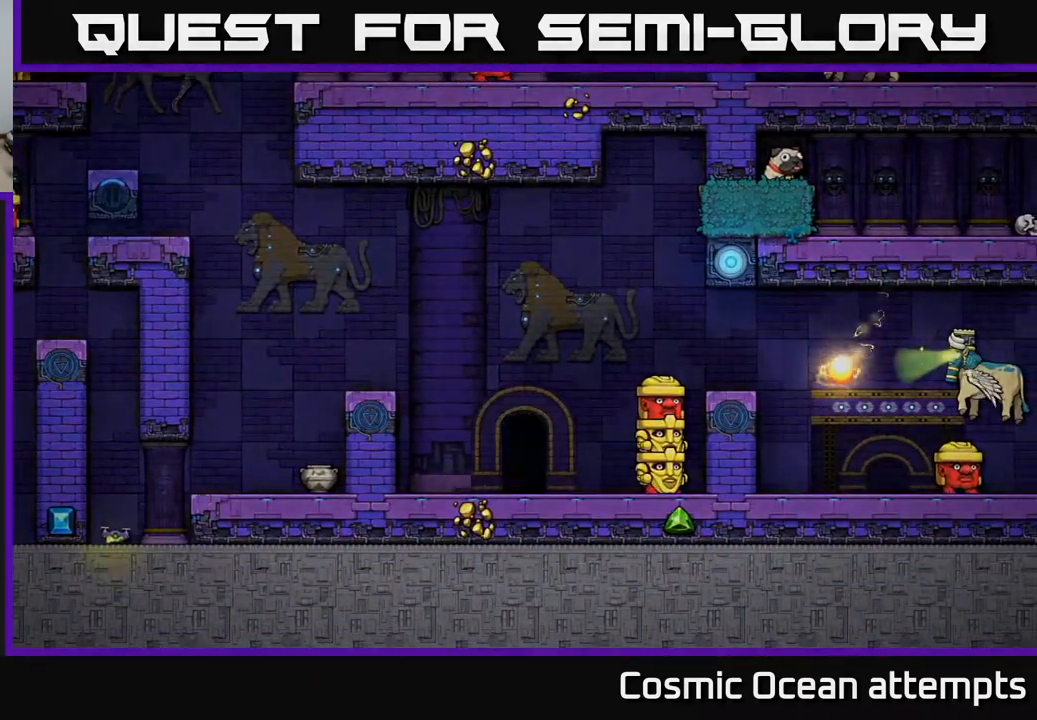
{"buttons": [], "right_stick": "center", "events": []}
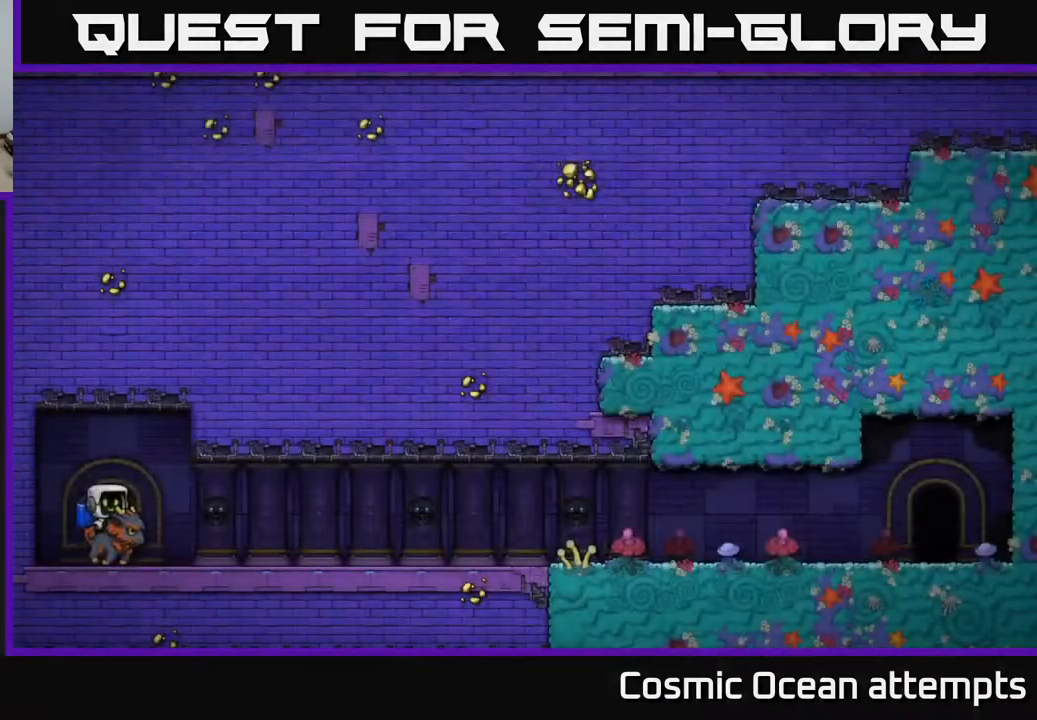
{"buttons": [], "right_stick": "center", "events": []}
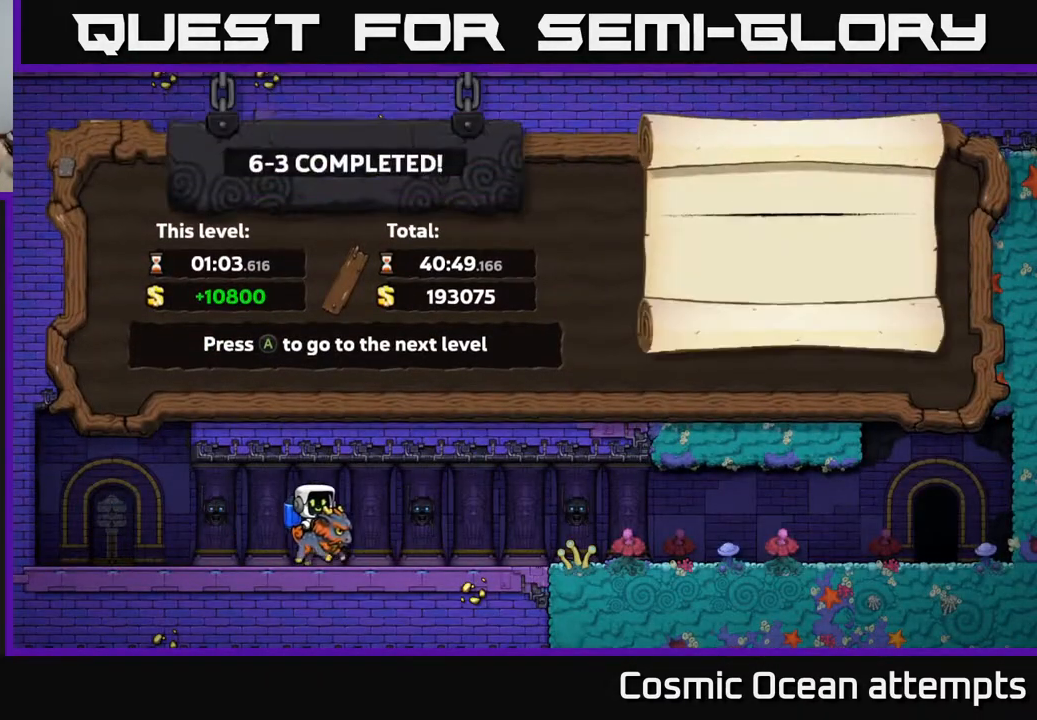
{"buttons": [], "right_stick": "center", "events": []}
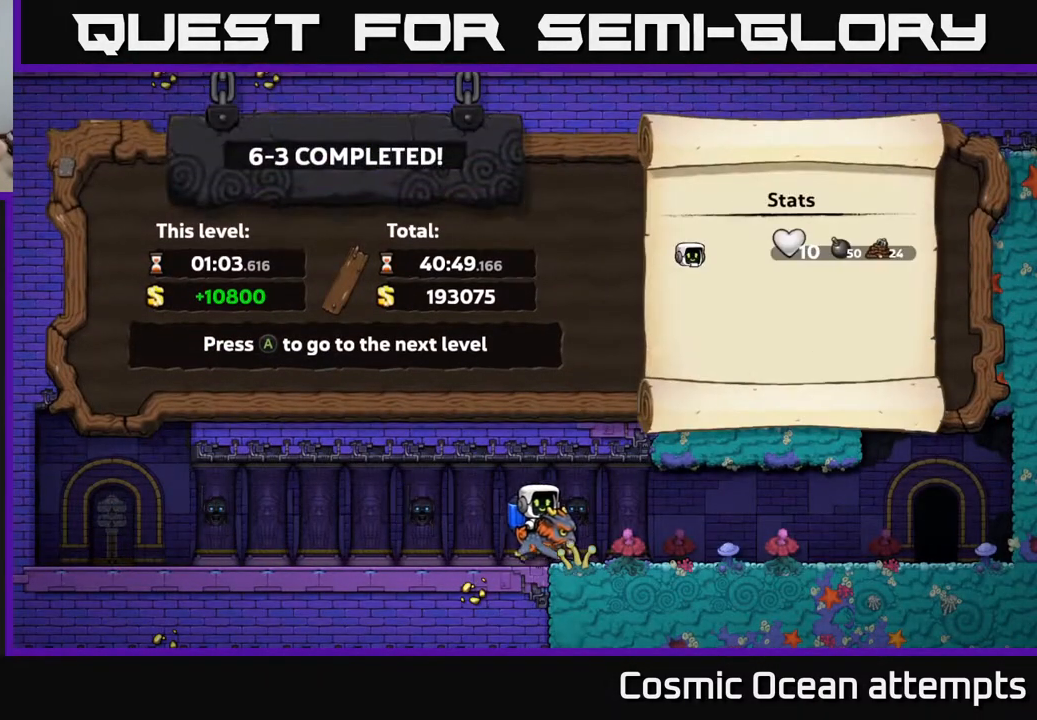
{"buttons": [], "right_stick": "center", "events": []}
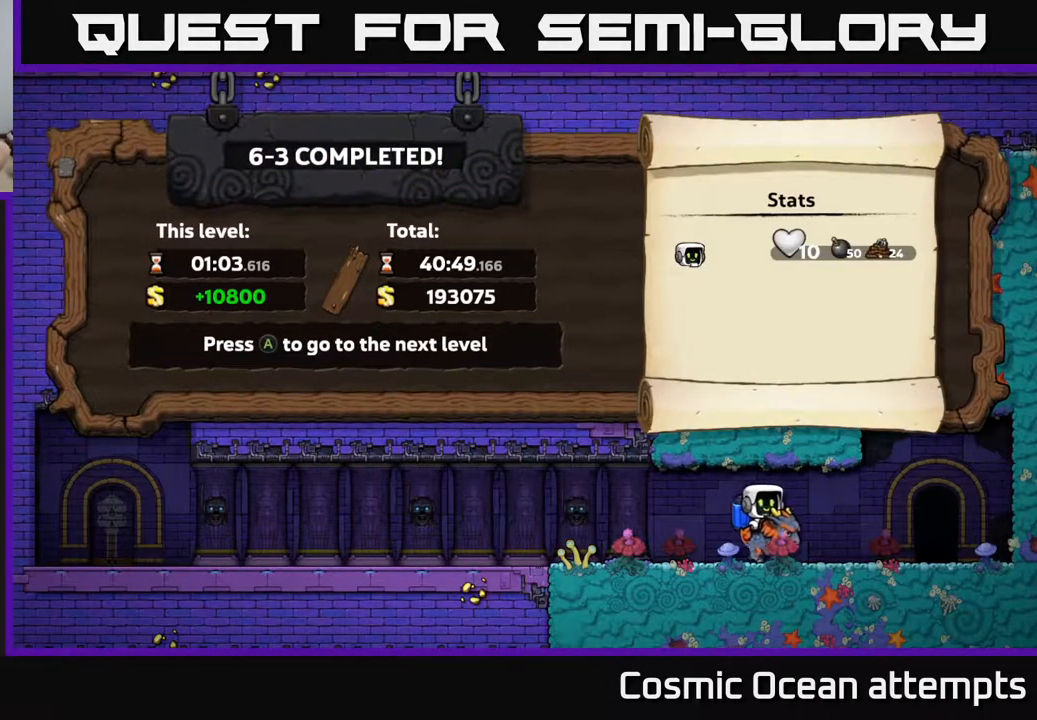
{"buttons": [], "right_stick": "center", "events": []}
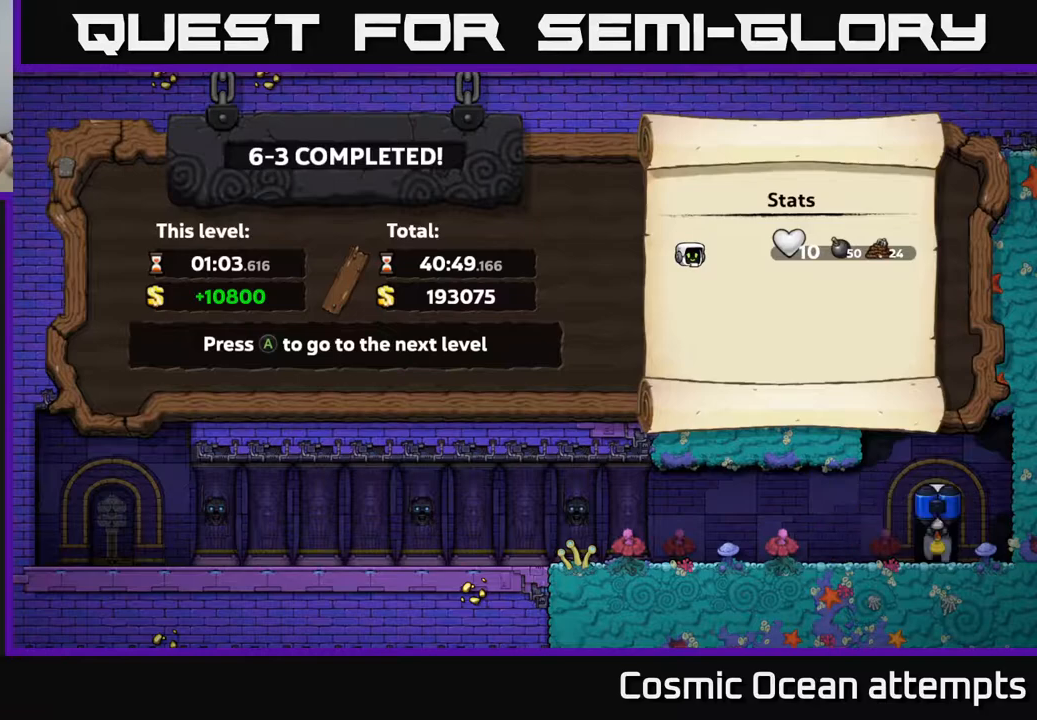
{"buttons": [], "right_stick": "center", "events": []}
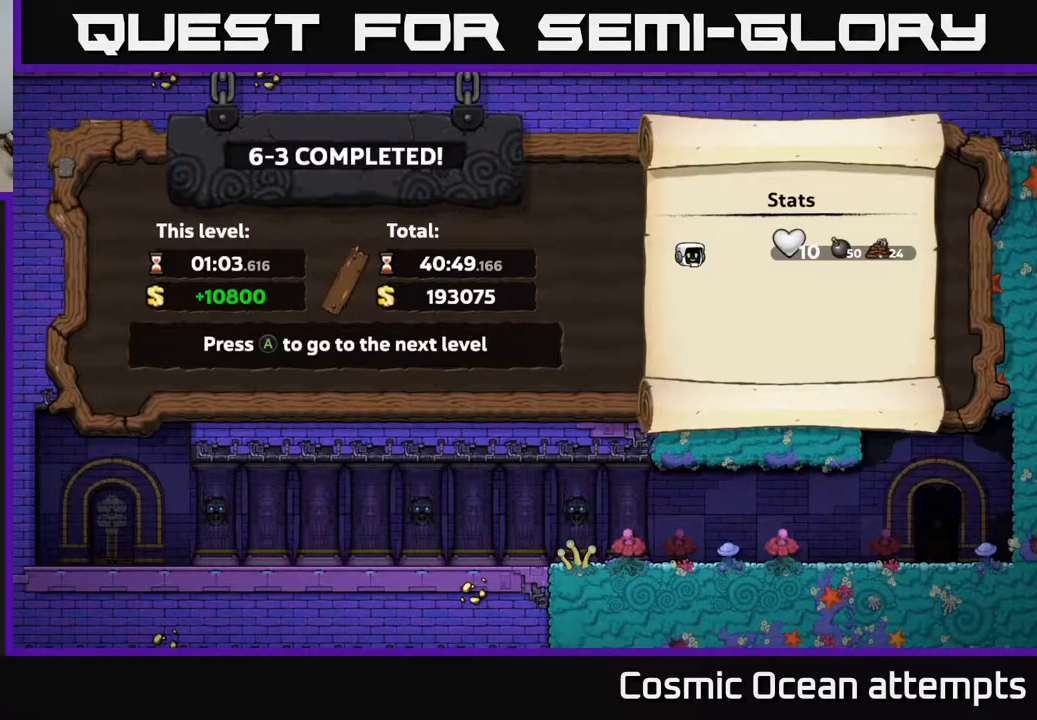
{"buttons": [], "right_stick": "center", "events": []}
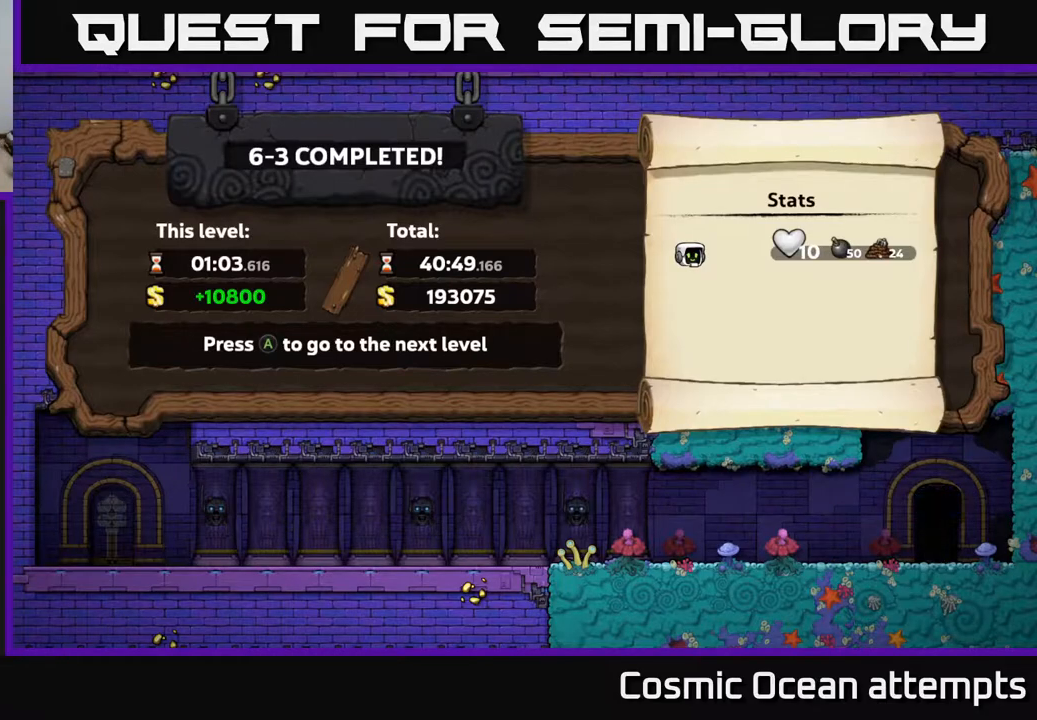
{"buttons": [], "right_stick": "center", "events": []}
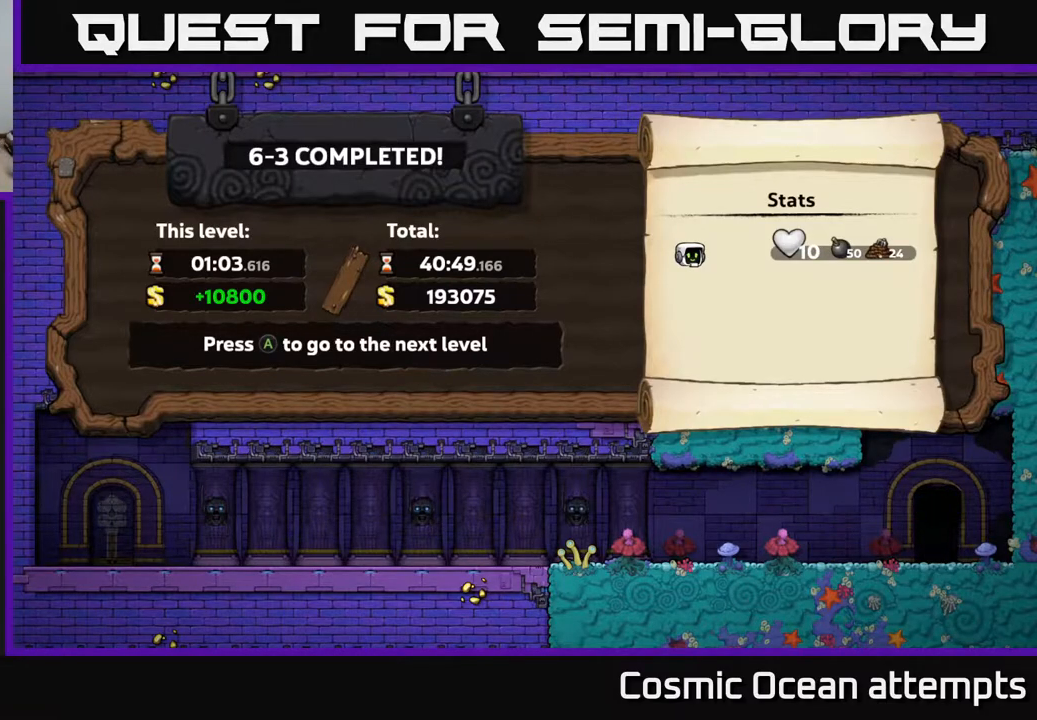
{"buttons": [], "right_stick": "center", "events": [[33, "A", "down"], [133, "A", "up"]]}
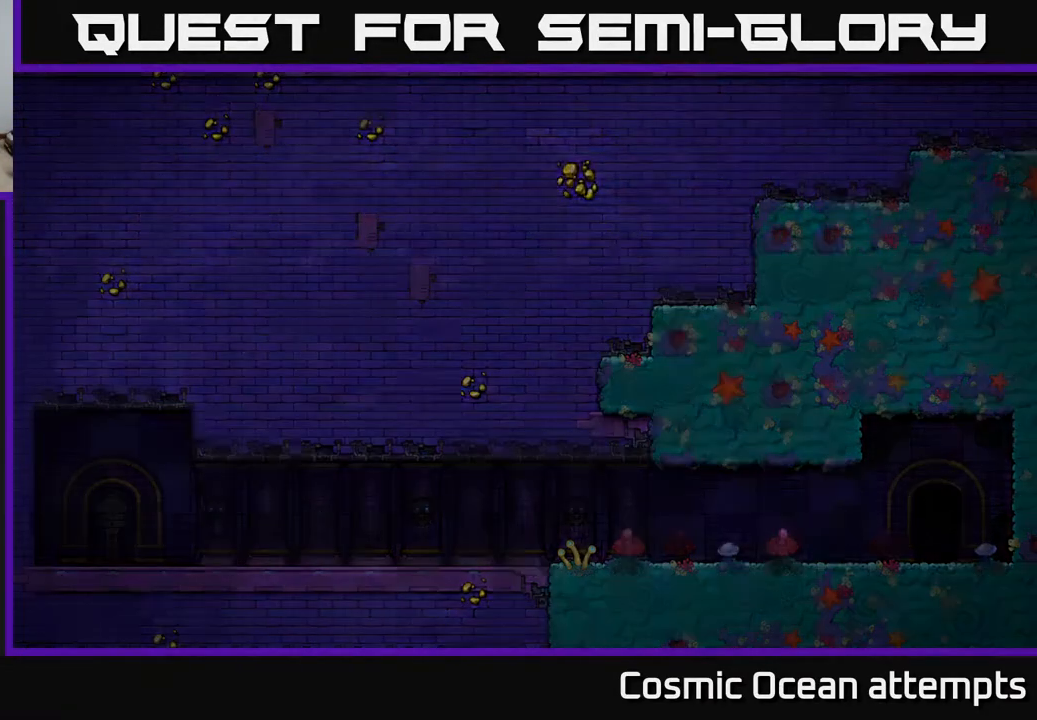
{"buttons": [], "right_stick": "center", "events": []}
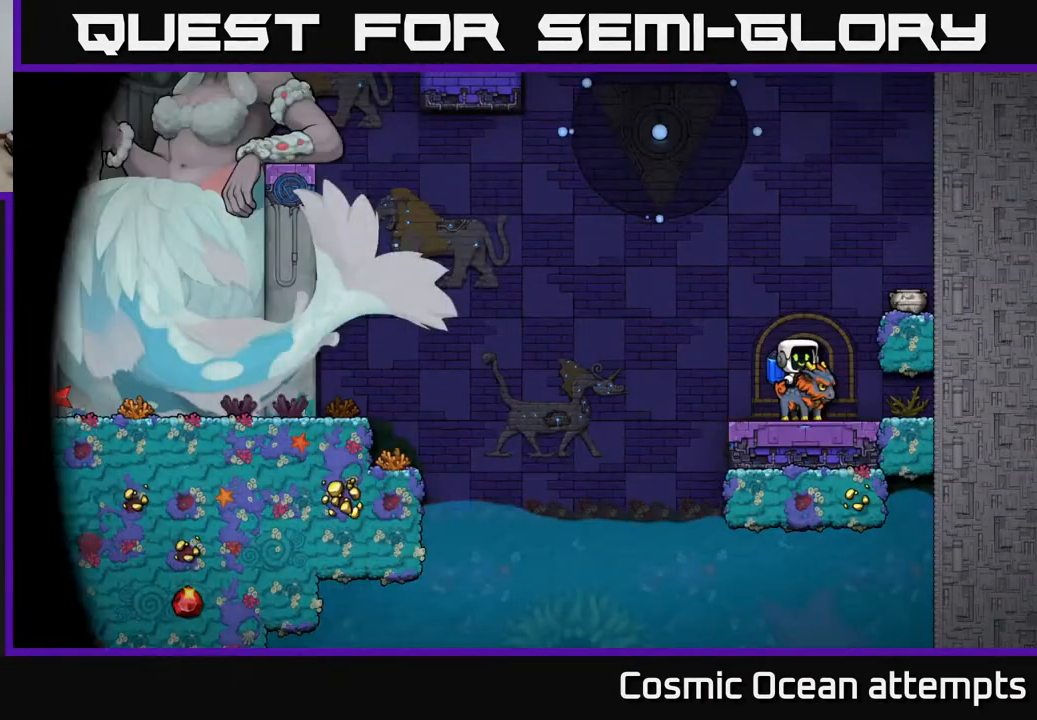
{"buttons": [], "right_stick": "center", "events": []}
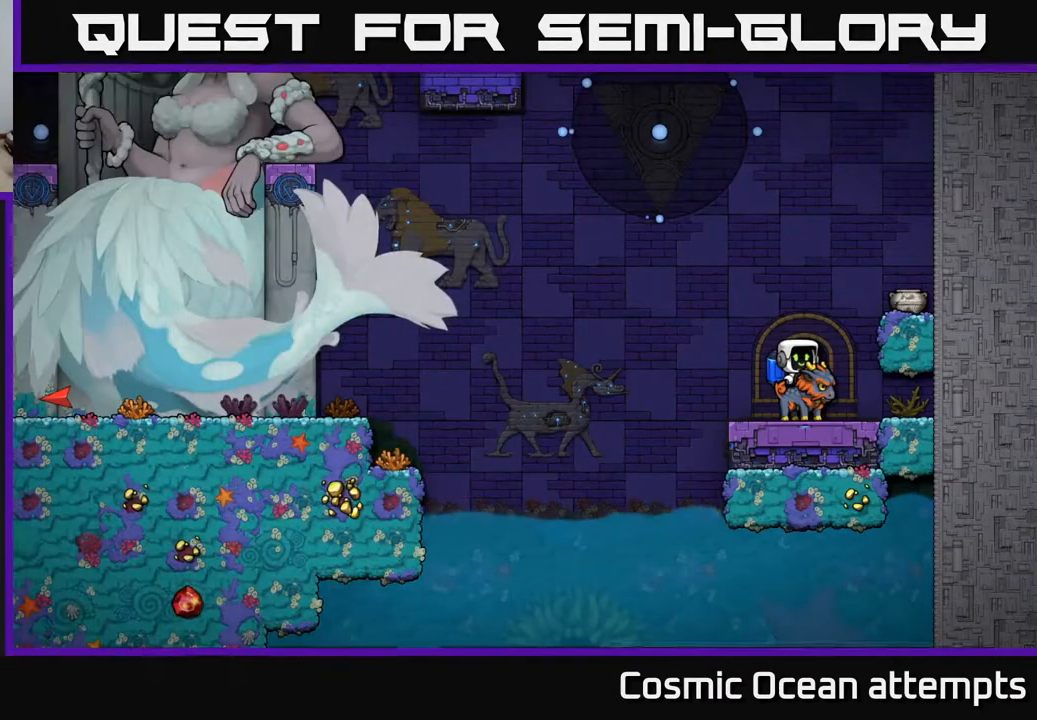
{"buttons": ["A"], "right_stick": "center", "events": [[450, "A", "down"]]}
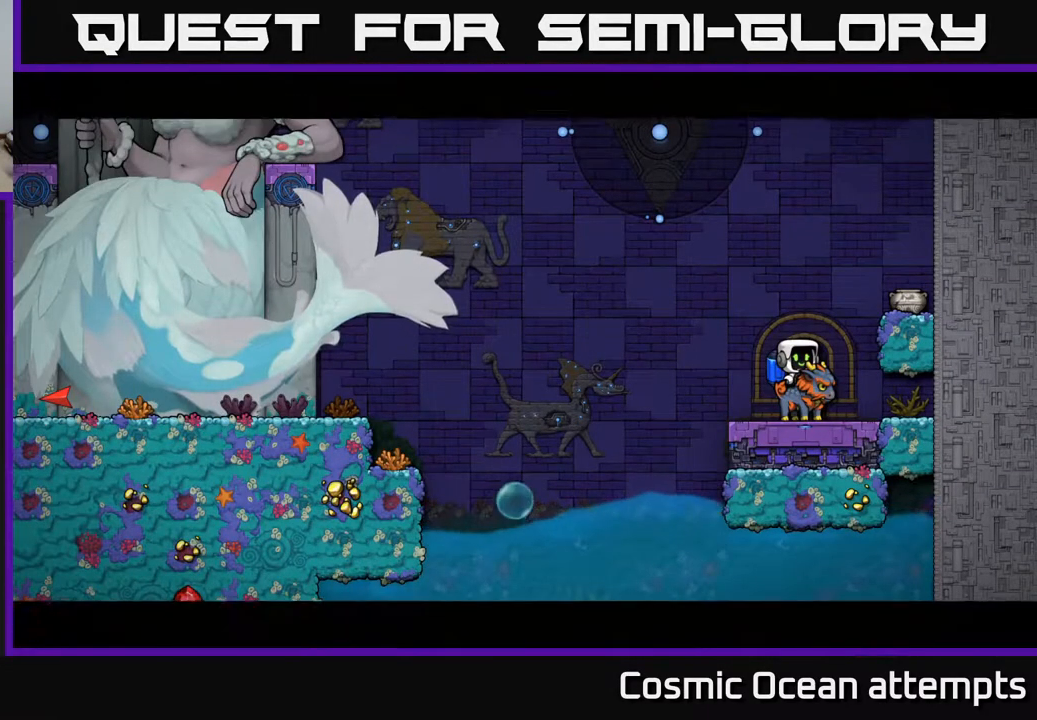
{"buttons": ["A"], "right_stick": "center", "events": [[83, "A", "up"], [483, "A", "down"]]}
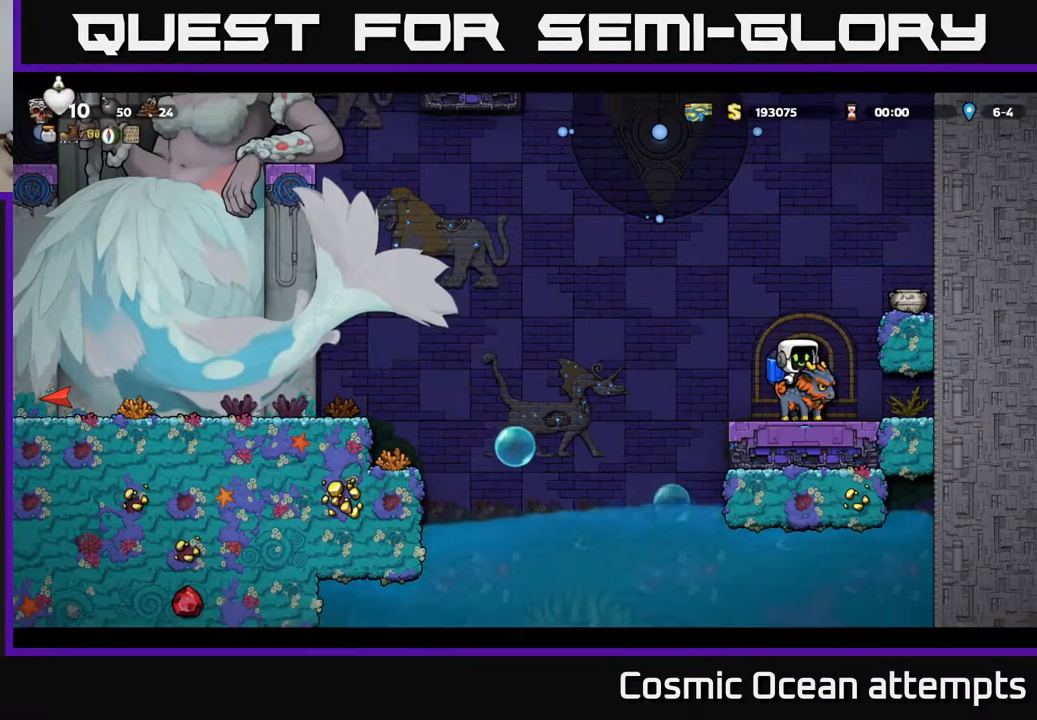
{"buttons": ["DPAD_RIGHT"], "right_stick": "center", "events": [[83, "A", "up"], [150, "A", "down"], [300, "DPAD_RIGHT", "down"], [350, "A", "up"]]}
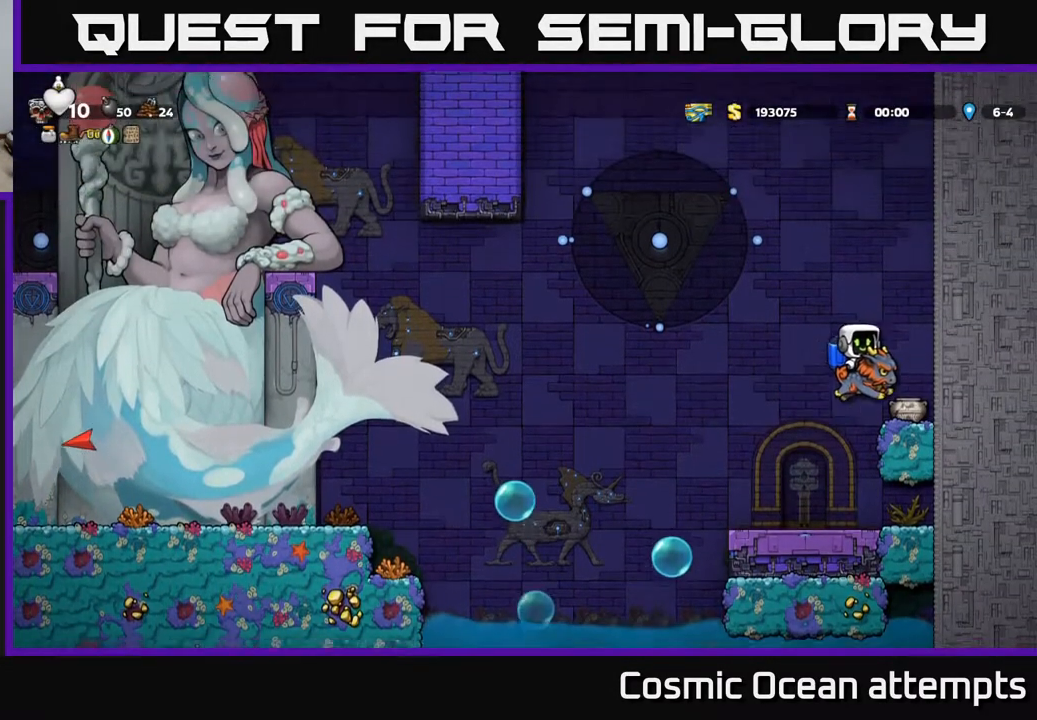
{"buttons": ["A", "DPAD_LEFT"], "right_stick": "center", "events": [[100, "DPAD_RIGHT", "up"], [300, "A", "down"], [400, "A", "up"], [450, "A", "down"], [500, "DPAD_LEFT", "down"]]}
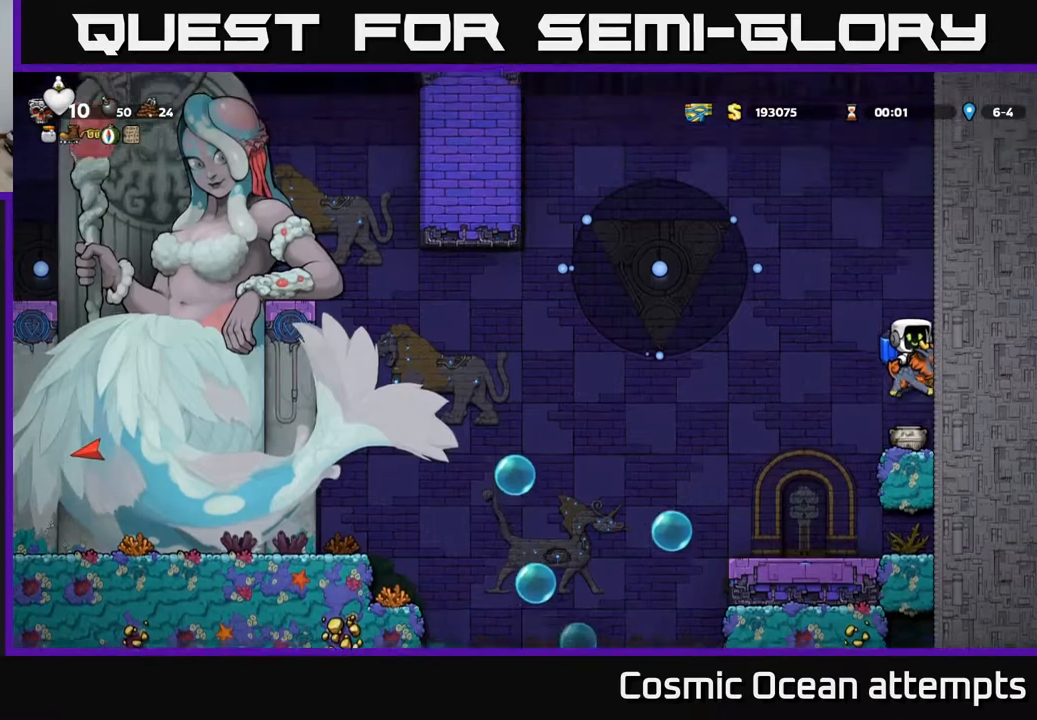
{"buttons": ["A"], "right_stick": "center", "events": [[317, "DPAD_LEFT", "up"]]}
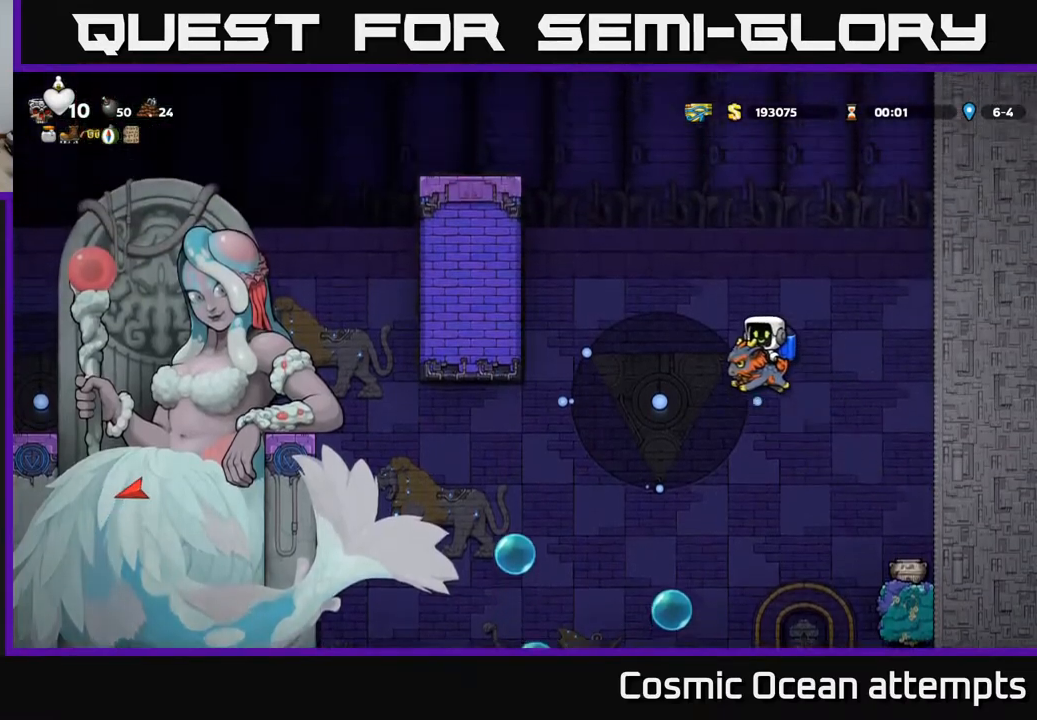
{"buttons": ["A", "DPAD_LEFT"], "right_stick": "center", "events": [[383, "DPAD_LEFT", "down"]]}
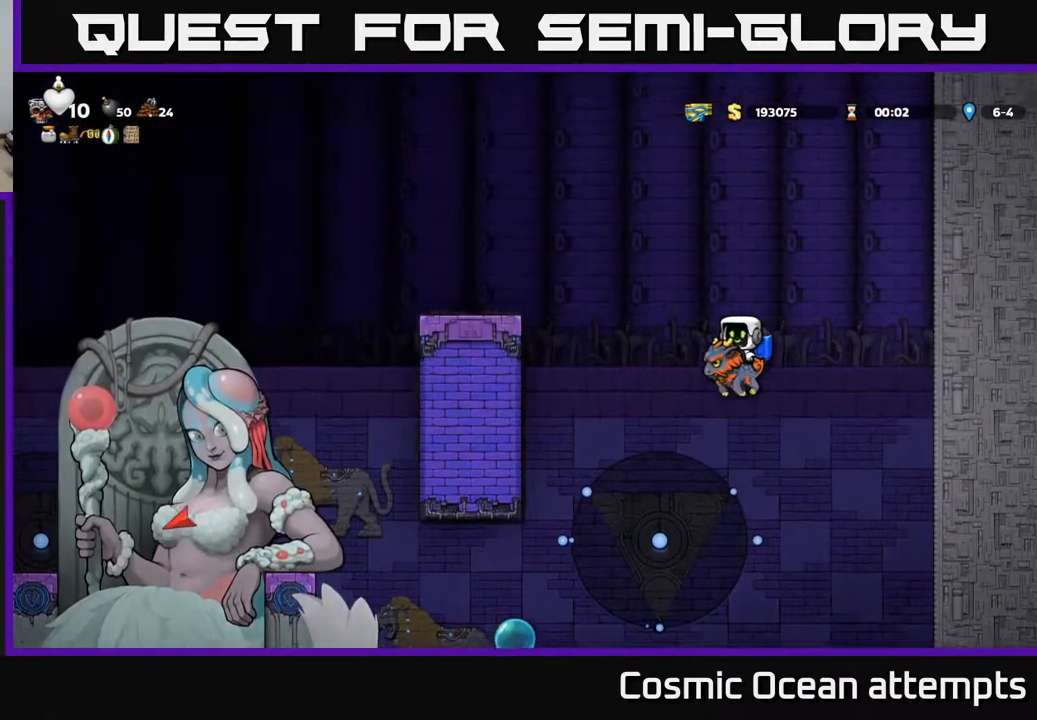
{"buttons": [], "right_stick": "center", "events": [[250, "A", "up"], [467, "DPAD_LEFT", "up"]]}
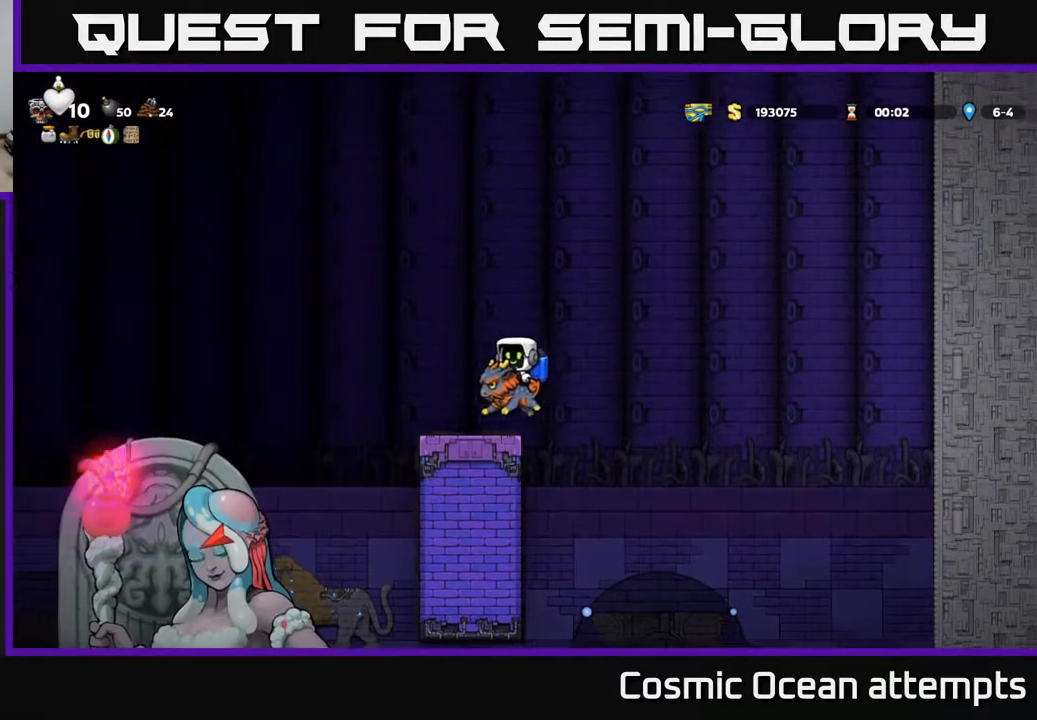
{"buttons": ["A"], "right_stick": "center", "events": [[267, "A", "down"], [383, "A", "up"], [433, "A", "down"]]}
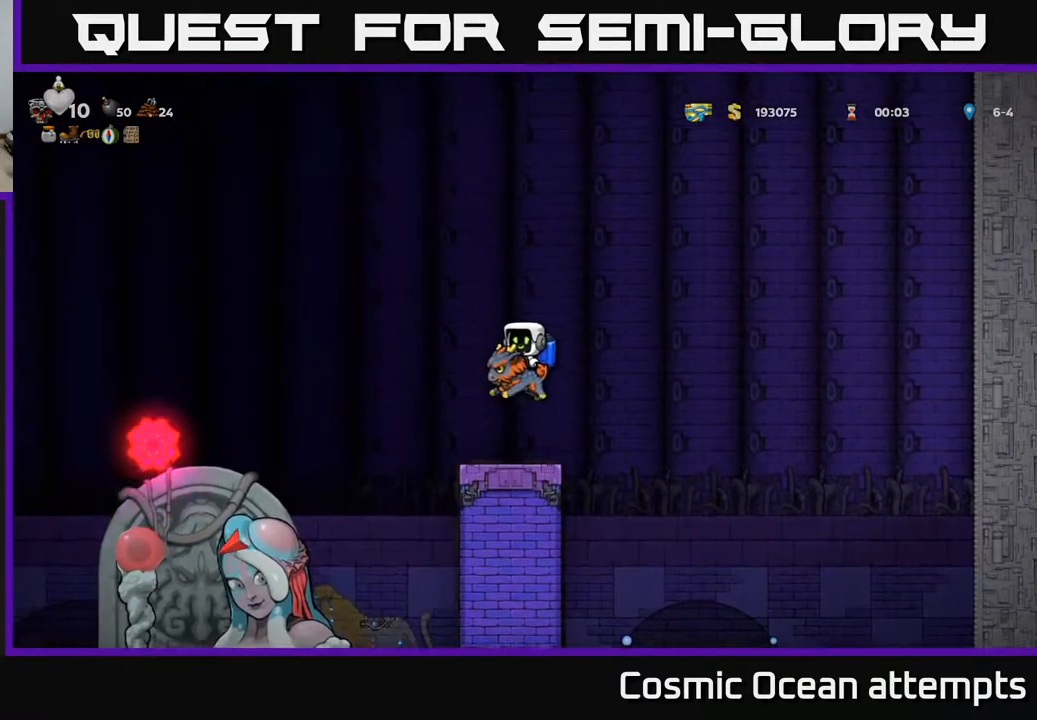
{"buttons": ["A"], "right_stick": "center", "events": [[133, "DPAD_LEFT", "down"], [483, "DPAD_LEFT", "up"]]}